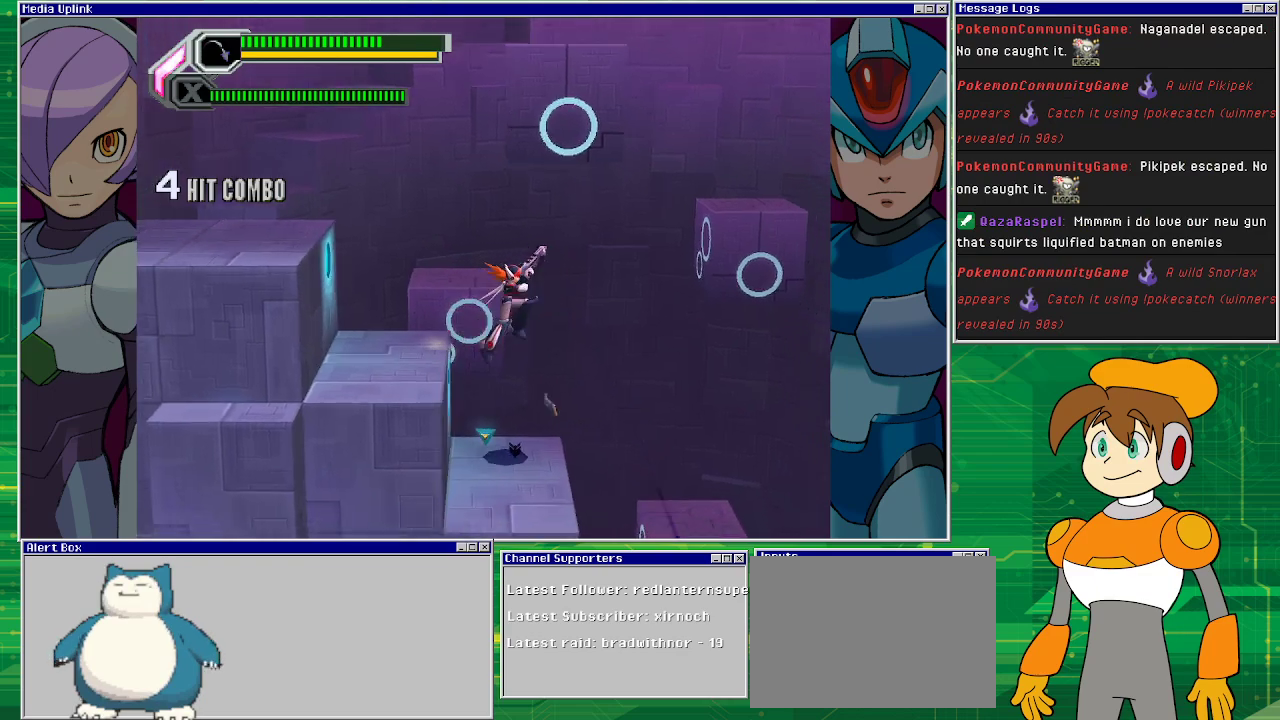
Gameplay with a controller (PlayStation layout); each line is a JSON object with the inputs held at the frame after it. "events" lists button and stick changes between this image and that frame as [ms after this image, input, new state], when the widget could be followed in between. Not read: L2 L3 R1 R2 R3 right_stick.
{"buttons": [], "left_stick": "center", "events": [[133, "DPAD_RIGHT", "up"], [267, "SQUARE", "down"], [300, "SQUARE", "up"], [367, "SQUARE", "down"], [467, "SQUARE", "up"]]}
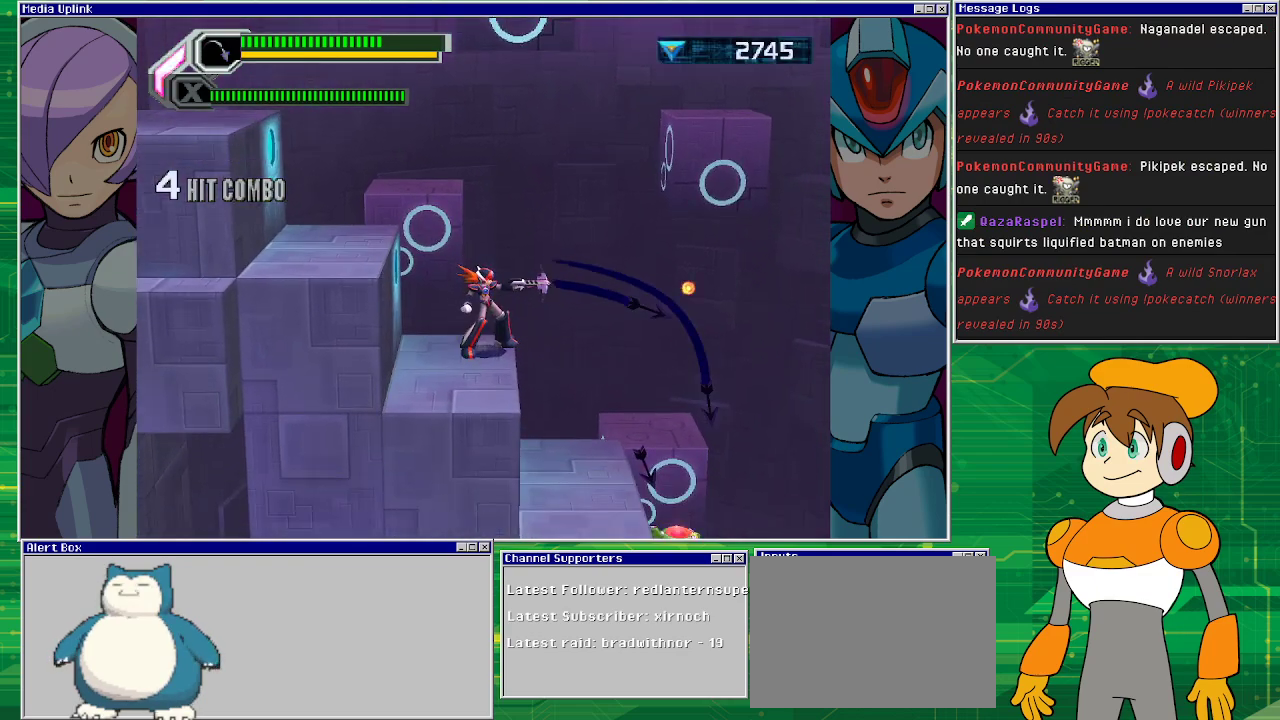
{"buttons": ["SQUARE"], "left_stick": "center", "events": [[33, "SQUARE", "down"], [100, "SQUARE", "up"], [167, "SQUARE", "down"], [233, "SQUARE", "up"], [333, "SQUARE", "down"], [400, "SQUARE", "up"], [467, "SQUARE", "down"]]}
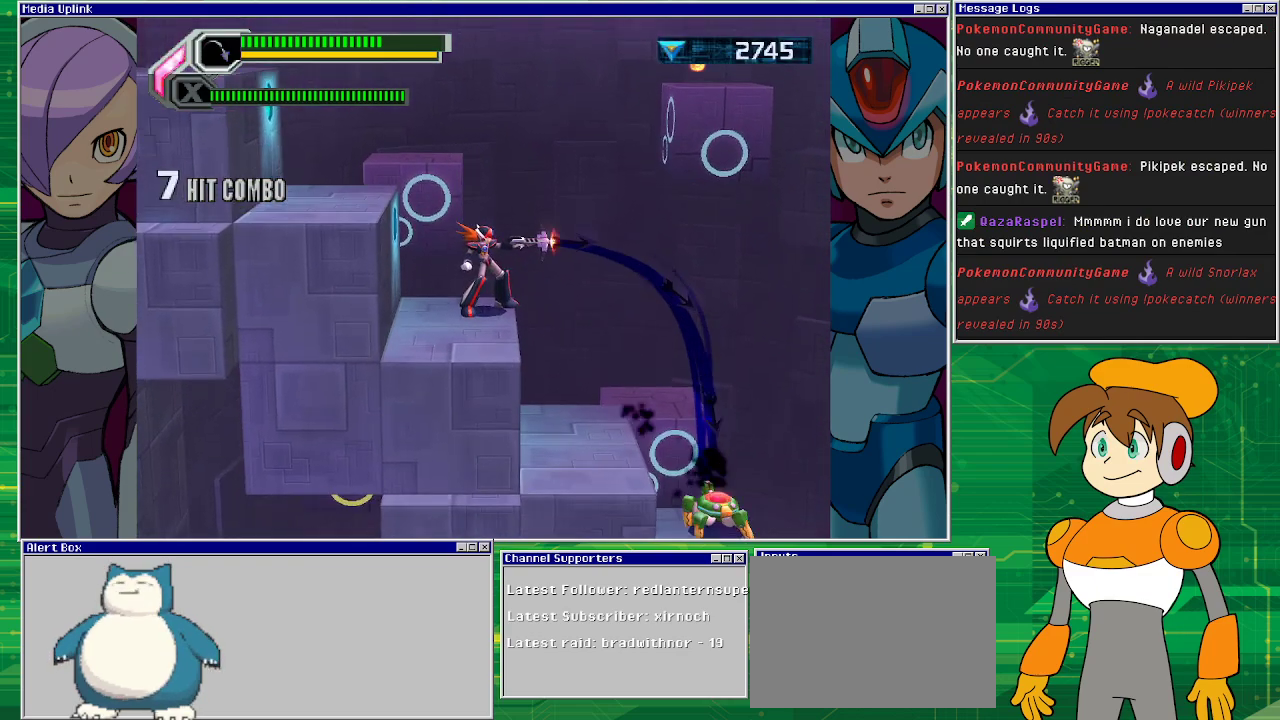
{"buttons": ["DPAD_RIGHT"], "left_stick": "center", "events": [[33, "SQUARE", "up"], [133, "SQUARE", "down"], [200, "SQUARE", "up"], [267, "DPAD_RIGHT", "down"]]}
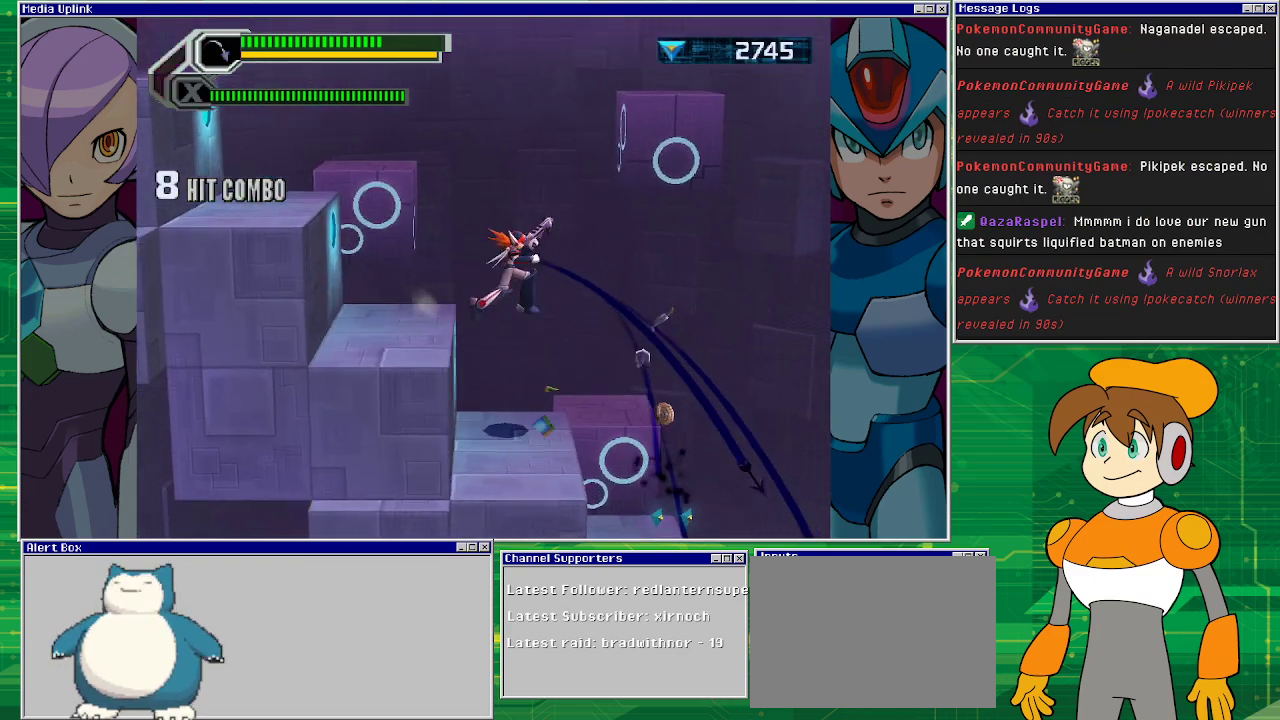
{"buttons": ["DPAD_RIGHT"], "left_stick": "center", "events": []}
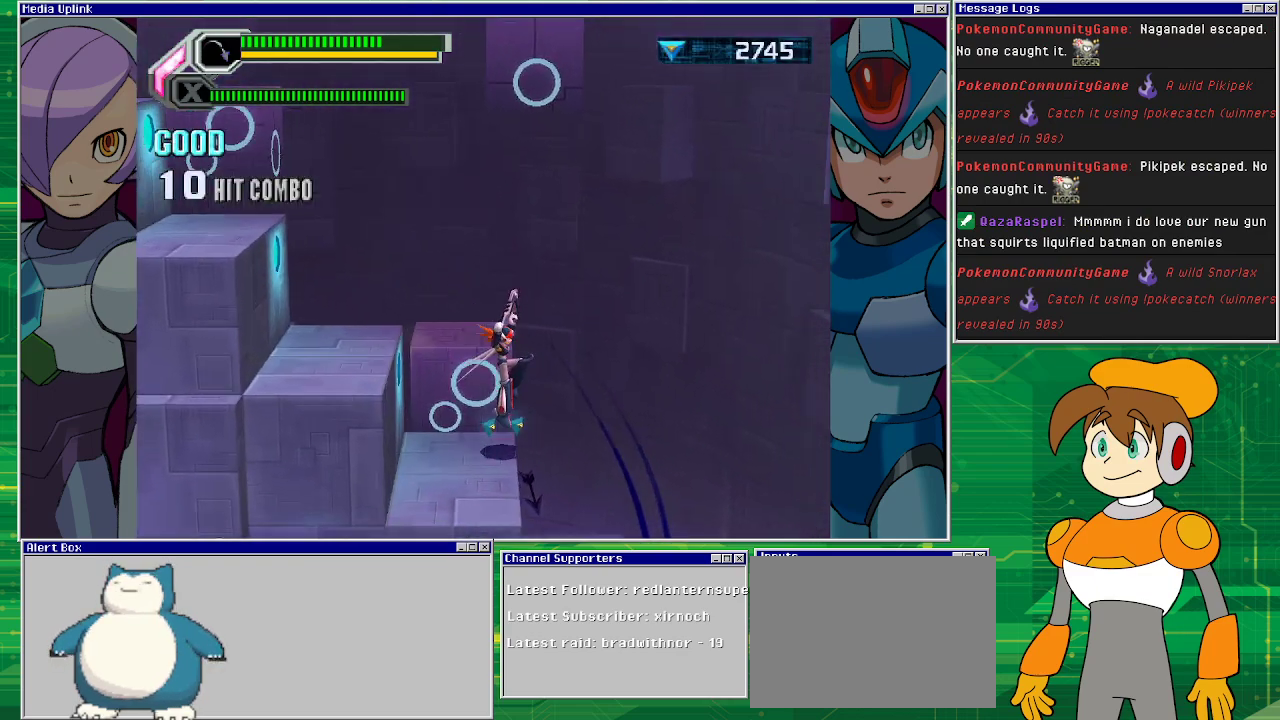
{"buttons": [], "left_stick": "center", "events": [[33, "DPAD_RIGHT", "up"], [100, "SQUARE", "down"], [167, "SQUARE", "up"], [433, "SQUARE", "down"], [500, "SQUARE", "up"]]}
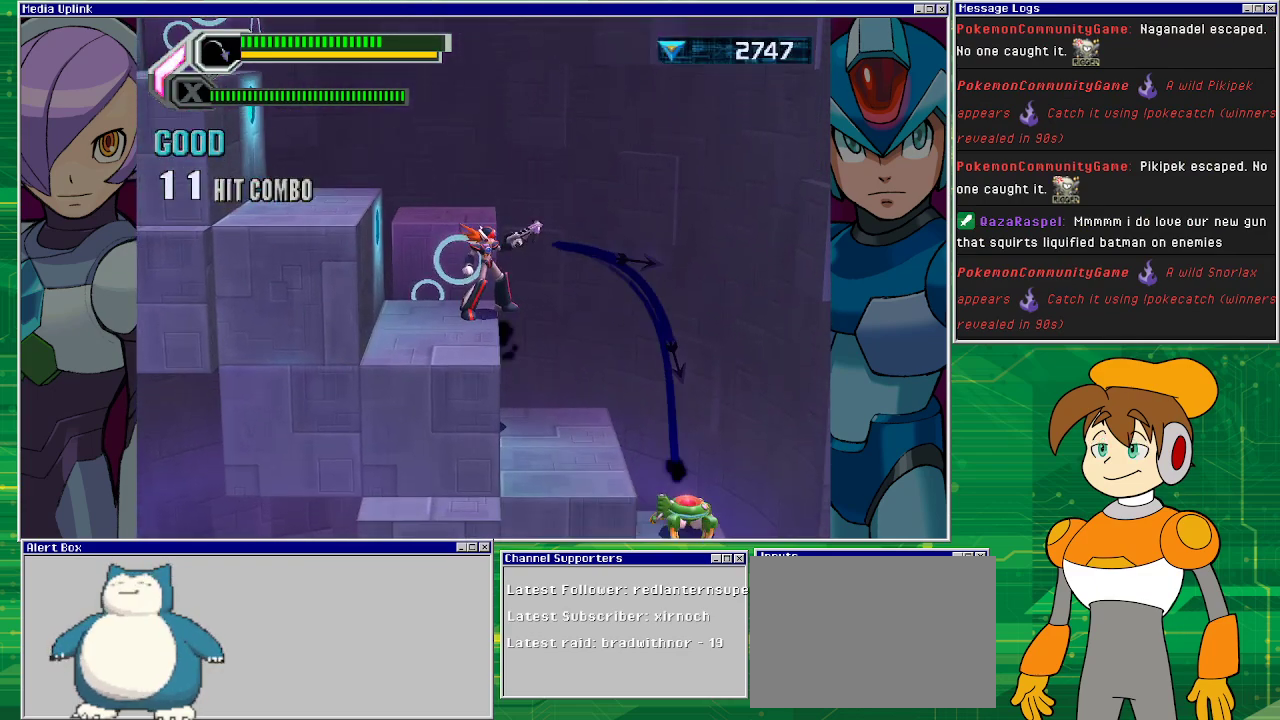
{"buttons": ["DPAD_RIGHT"], "left_stick": "center", "events": [[67, "SQUARE", "down"], [100, "SQUARE", "up"], [233, "SQUARE", "down"], [300, "SQUARE", "up"], [333, "SQUARE", "down"], [433, "SQUARE", "up"], [467, "DPAD_RIGHT", "down"]]}
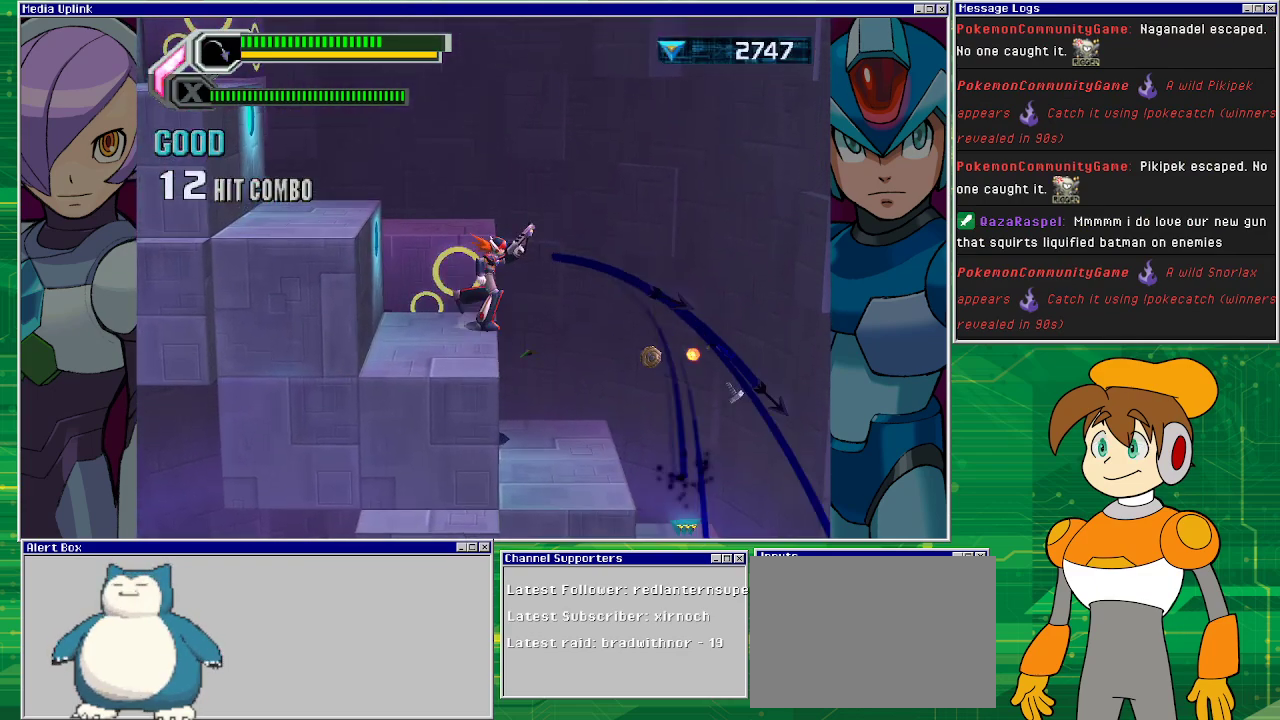
{"buttons": ["DPAD_RIGHT"], "left_stick": "center", "events": []}
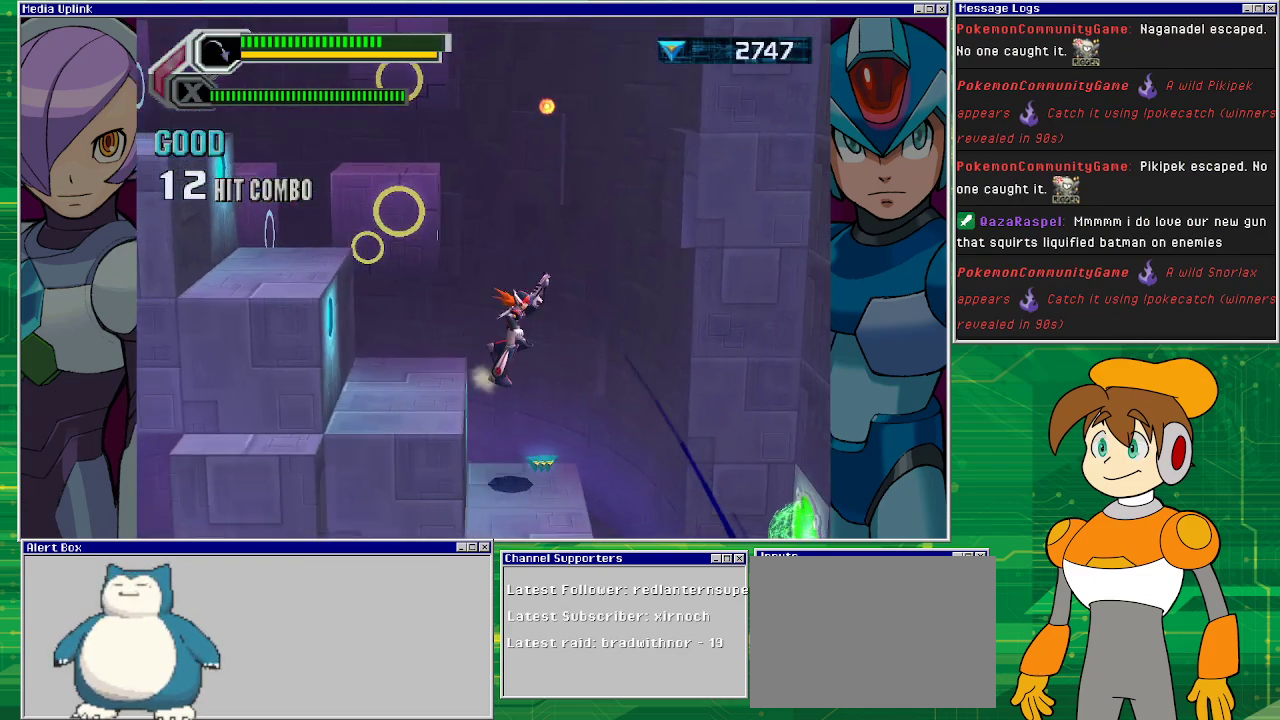
{"buttons": ["SQUARE"], "left_stick": "center", "events": [[167, "DPAD_RIGHT", "up"], [333, "SQUARE", "down"], [400, "SQUARE", "up"], [500, "SQUARE", "down"]]}
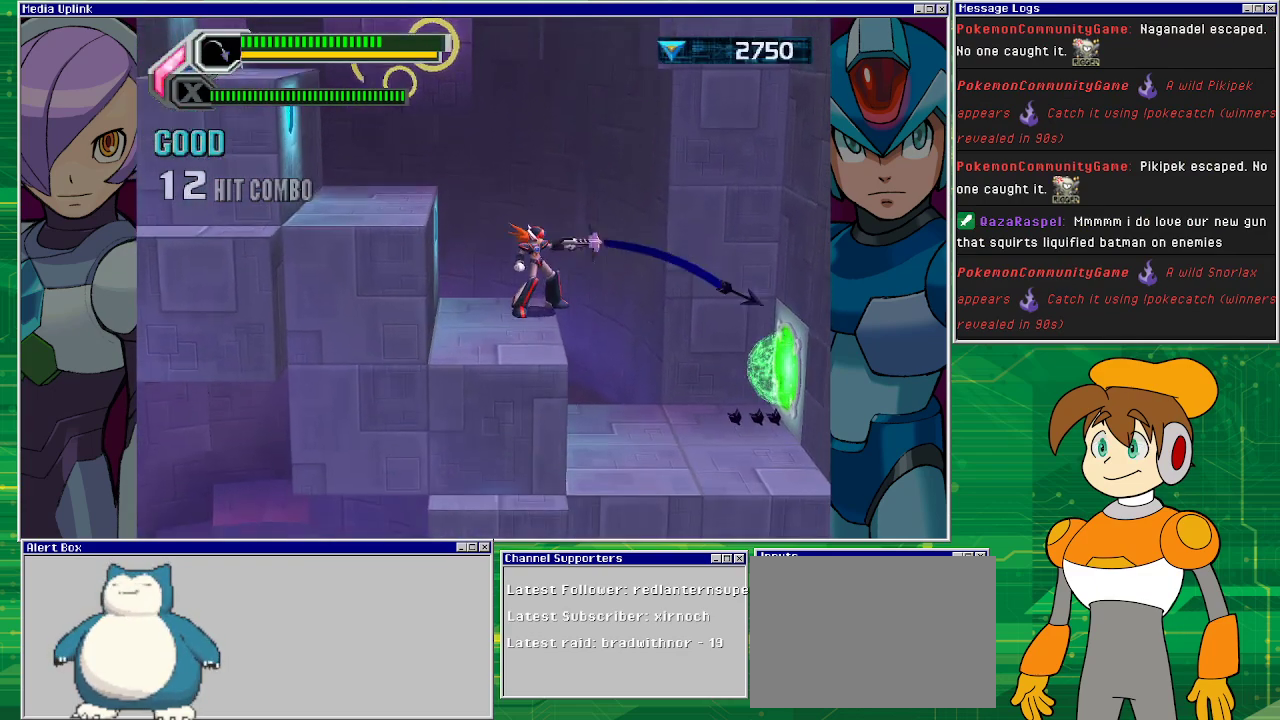
{"buttons": ["DPAD_RIGHT"], "left_stick": "center", "events": [[33, "SQUARE", "up"], [167, "SQUARE", "down"], [233, "SQUARE", "up"], [500, "DPAD_RIGHT", "down"]]}
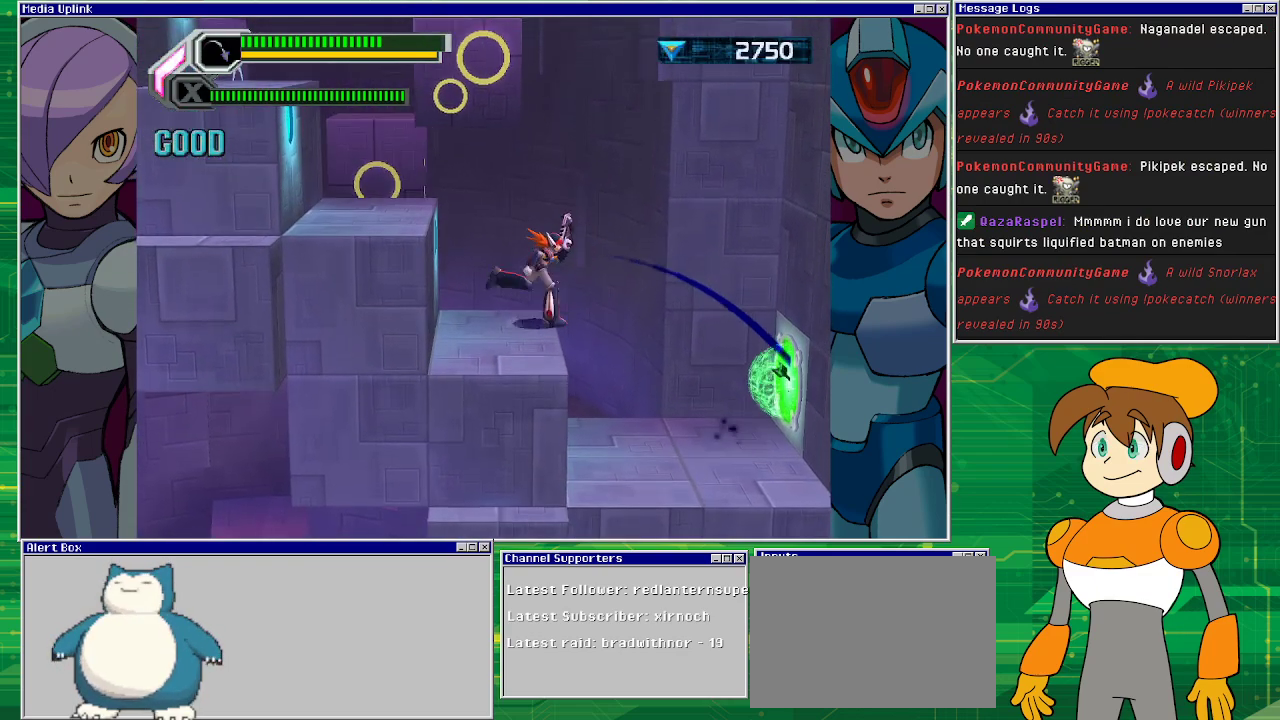
{"buttons": [], "left_stick": "center", "events": [[400, "DPAD_RIGHT", "up"]]}
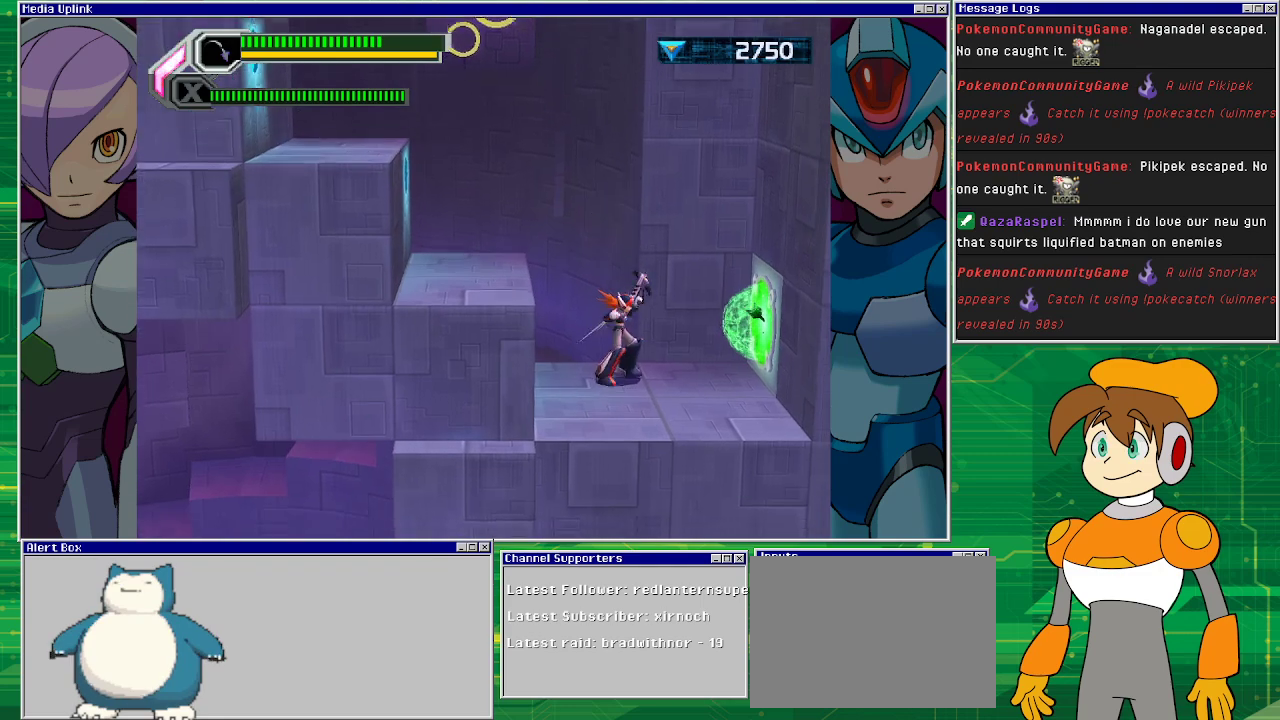
{"buttons": ["CROSS", "SQUARE"], "left_stick": "center", "events": [[300, "CROSS", "down"], [500, "SQUARE", "down"]]}
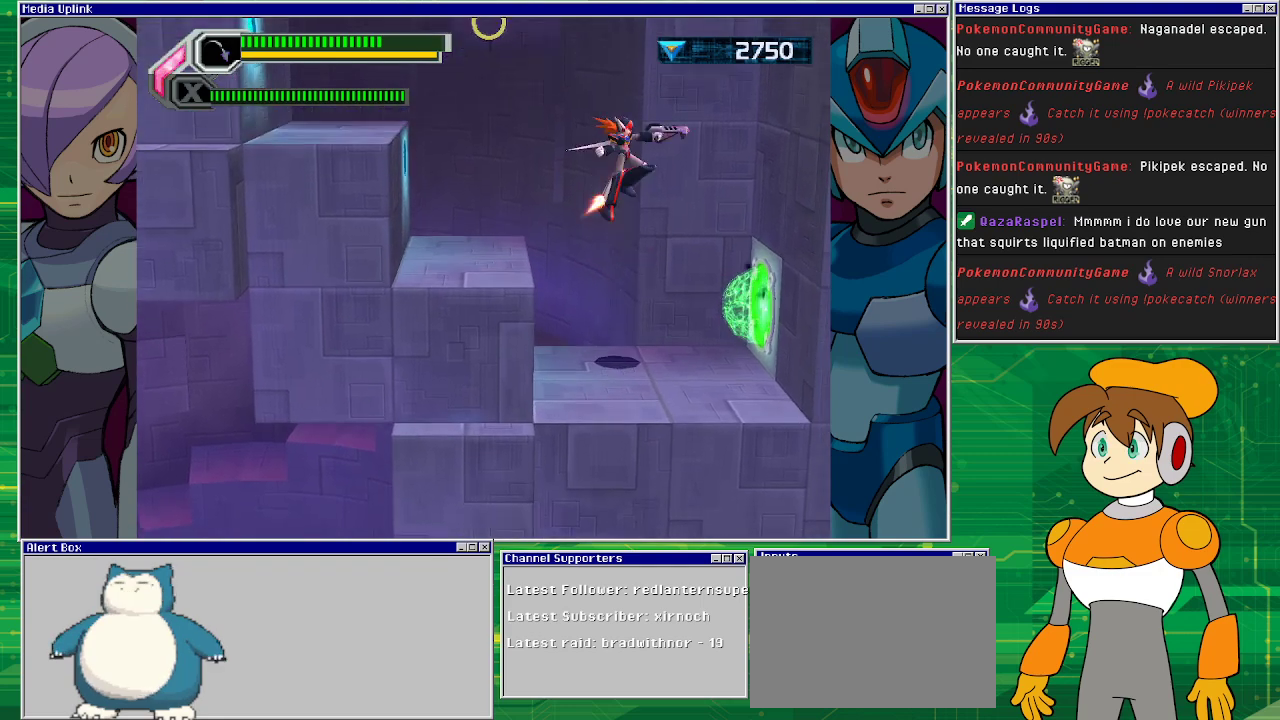
{"buttons": [], "left_stick": "center", "events": [[67, "CROSS", "up"], [67, "SQUARE", "up"], [133, "SQUARE", "down"], [200, "SQUARE", "up"], [300, "SQUARE", "down"], [400, "SQUARE", "up"]]}
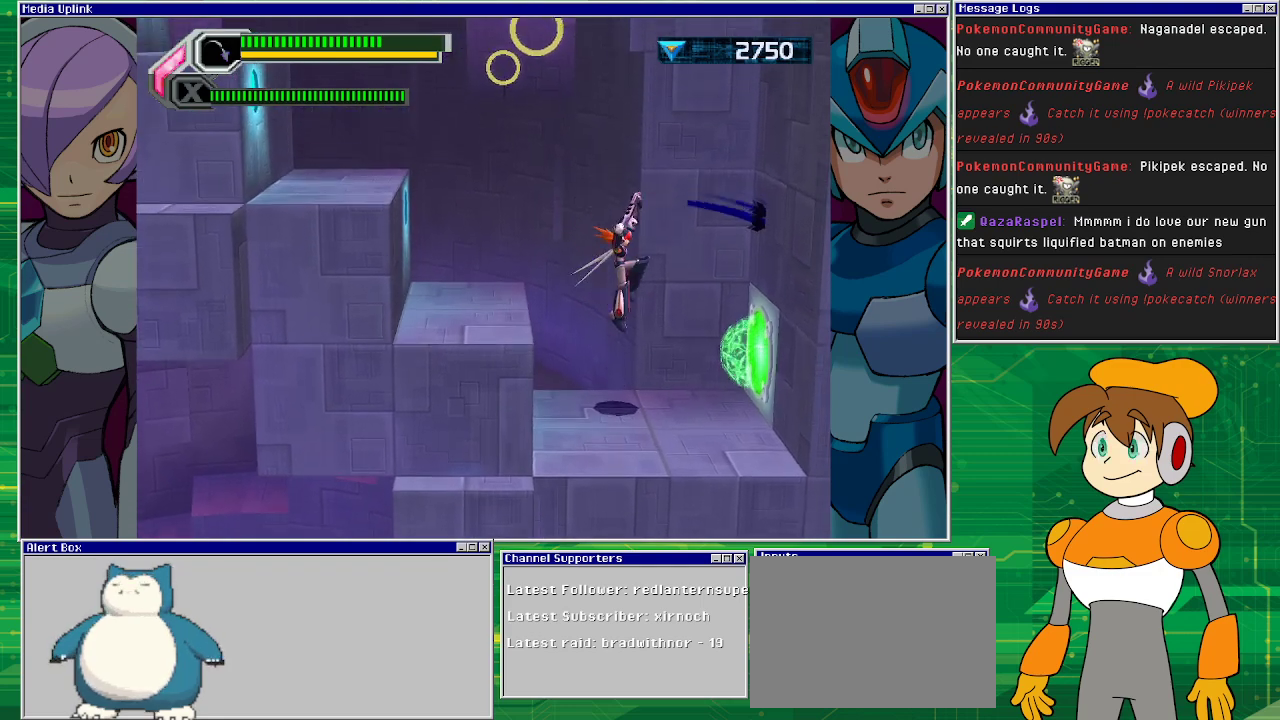
{"buttons": ["DPAD_RIGHT"], "left_stick": "center", "events": [[400, "DPAD_RIGHT", "down"]]}
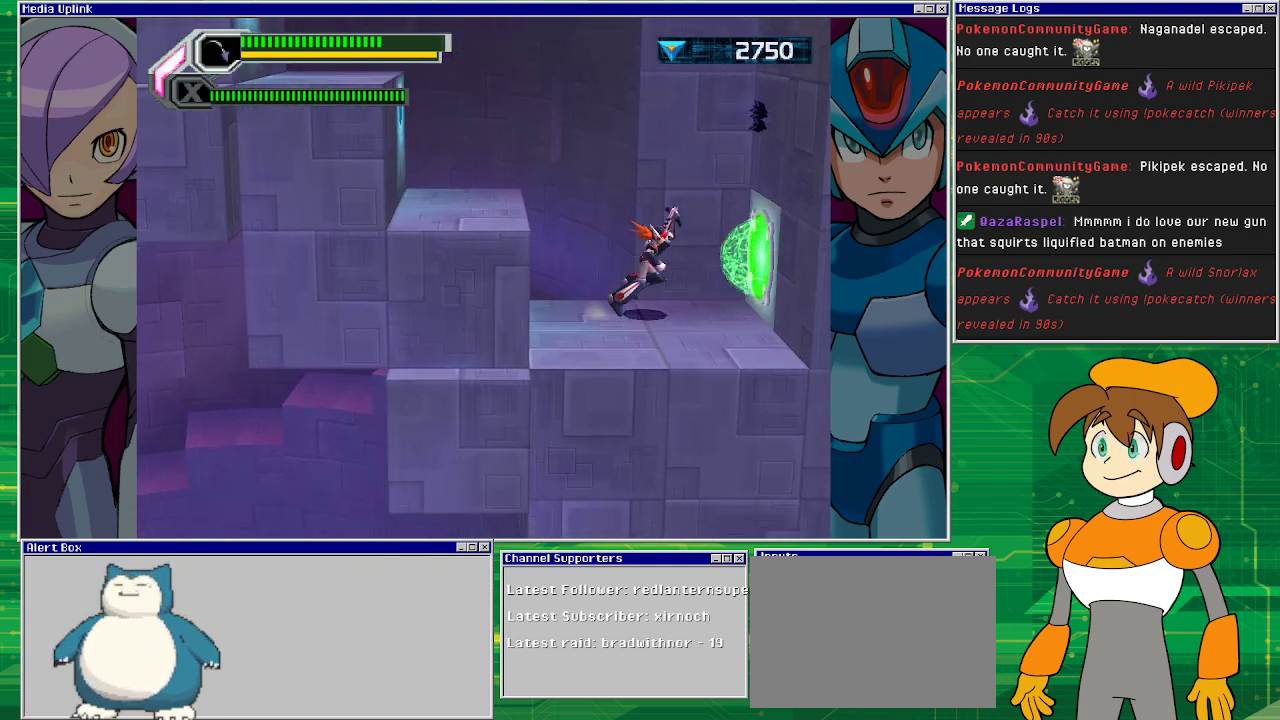
{"buttons": [], "left_stick": "center", "events": [[467, "DPAD_RIGHT", "up"]]}
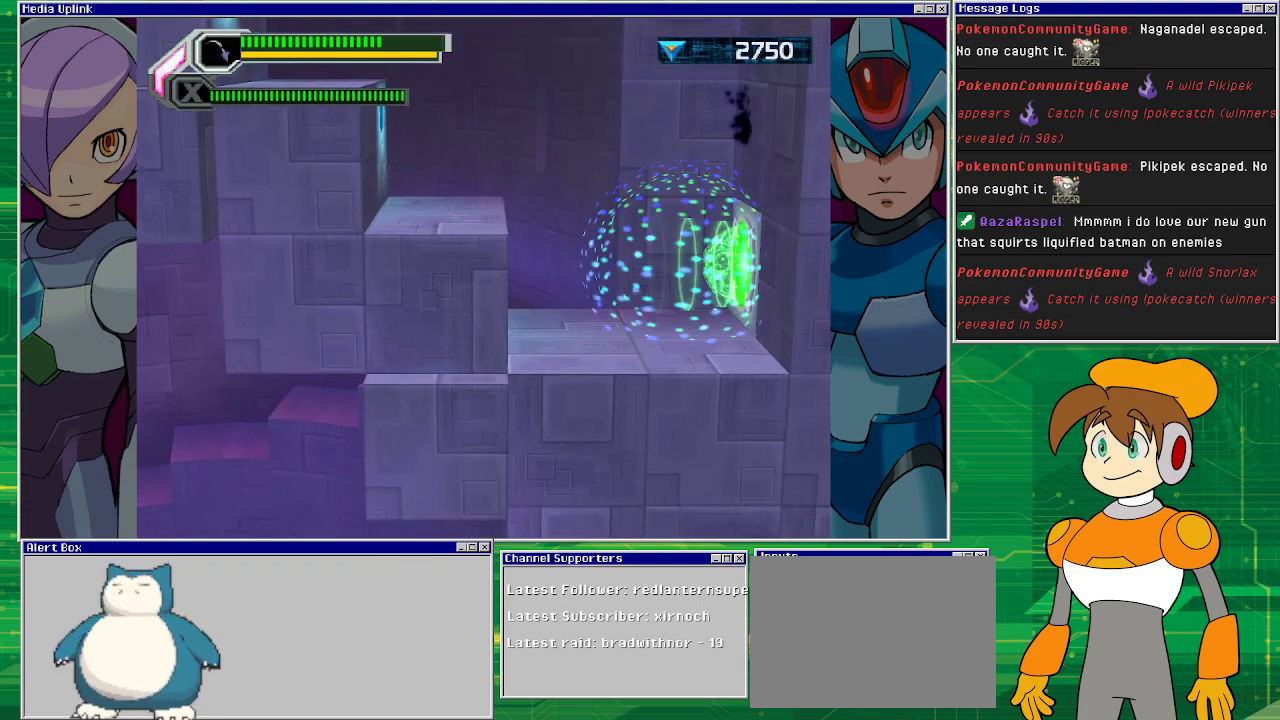
{"buttons": [], "left_stick": "center", "events": []}
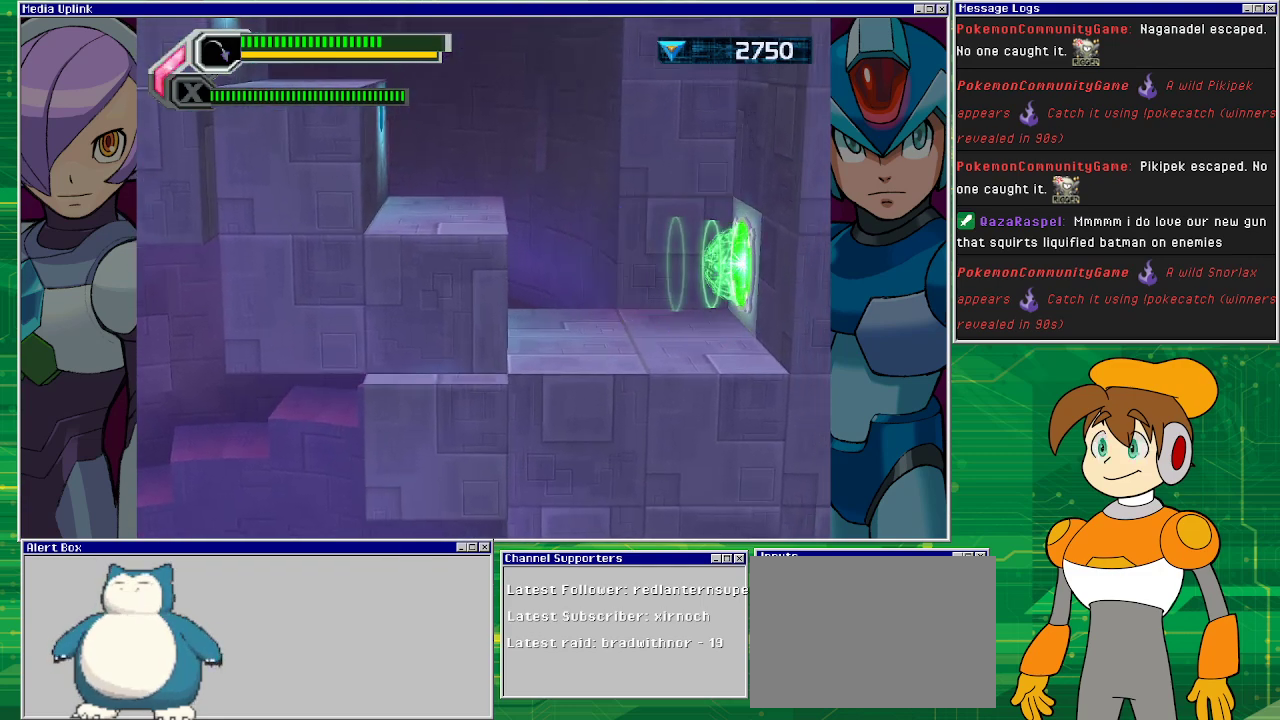
{"buttons": [], "left_stick": "center", "events": []}
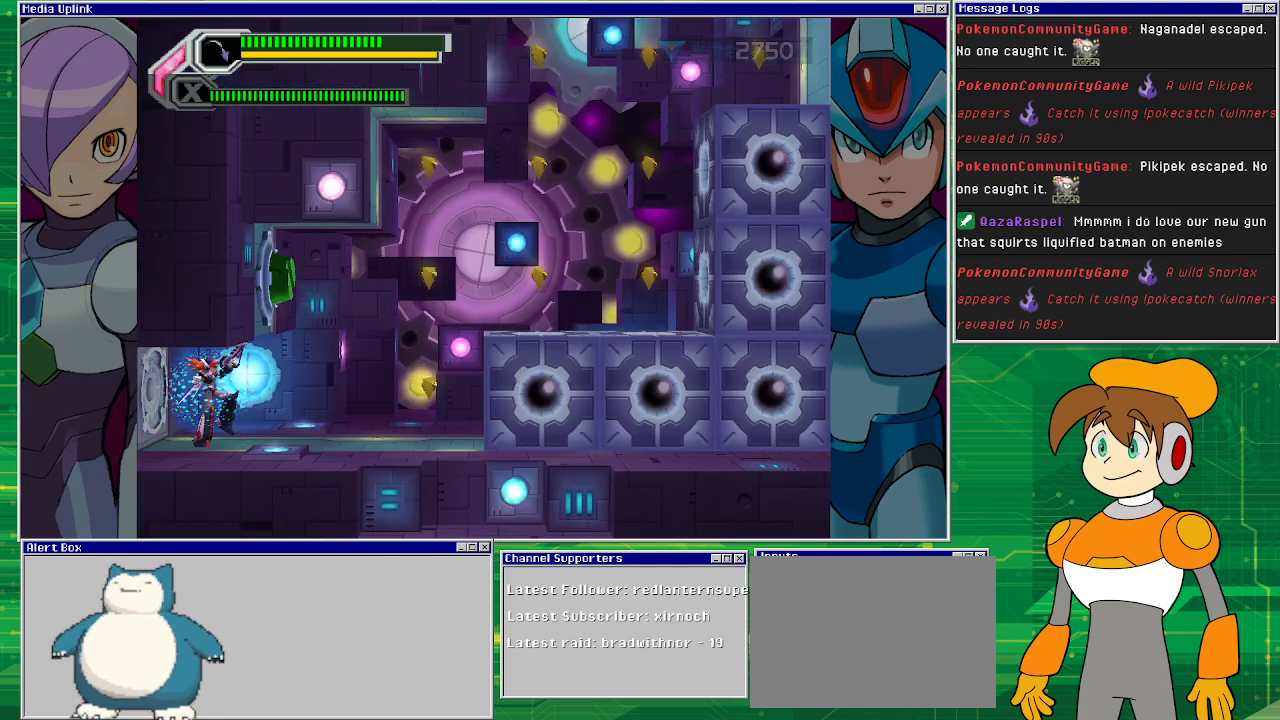
{"buttons": [], "left_stick": "center", "events": []}
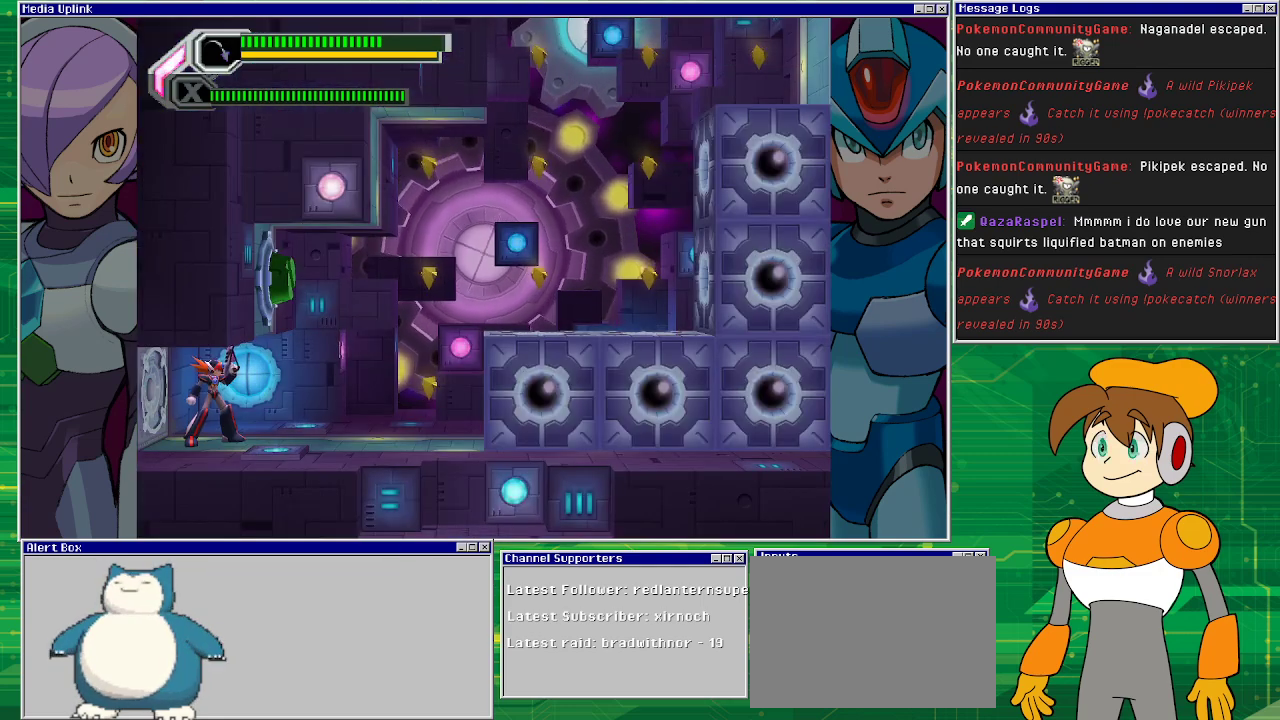
{"buttons": ["DPAD_RIGHT"], "left_stick": "center", "events": [[267, "DPAD_RIGHT", "down"]]}
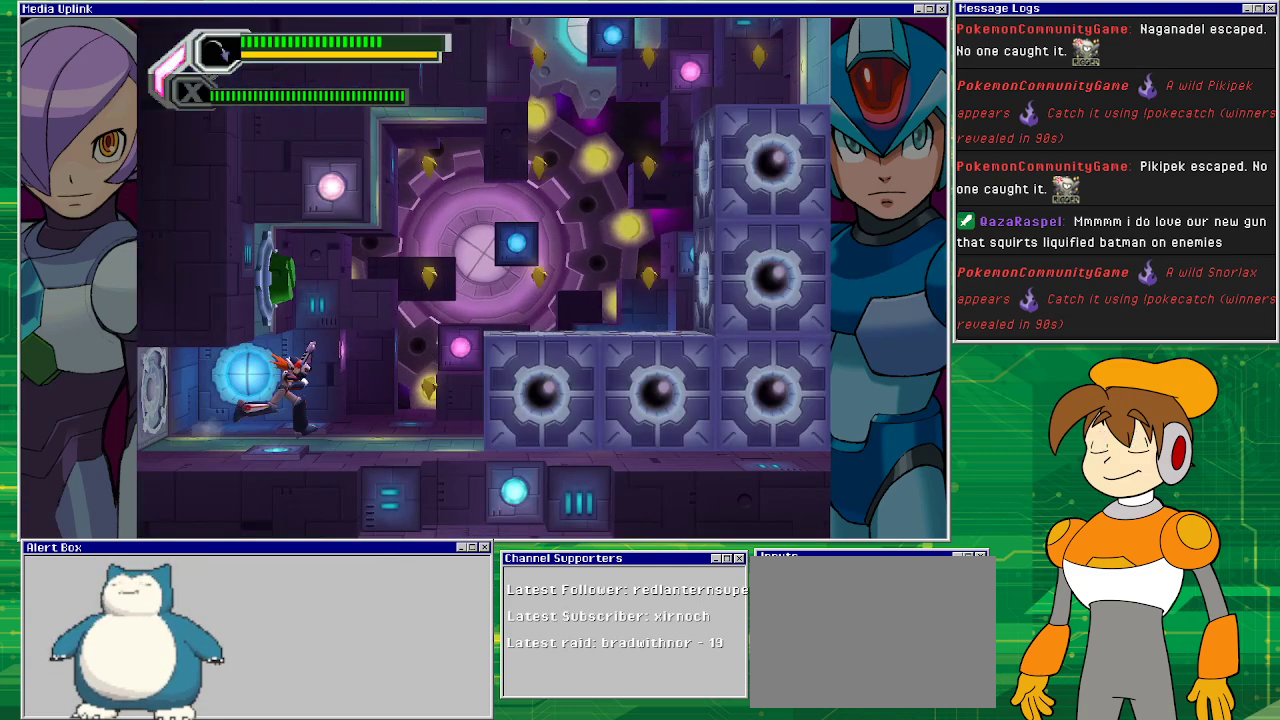
{"buttons": ["DPAD_RIGHT"], "left_stick": "center", "events": []}
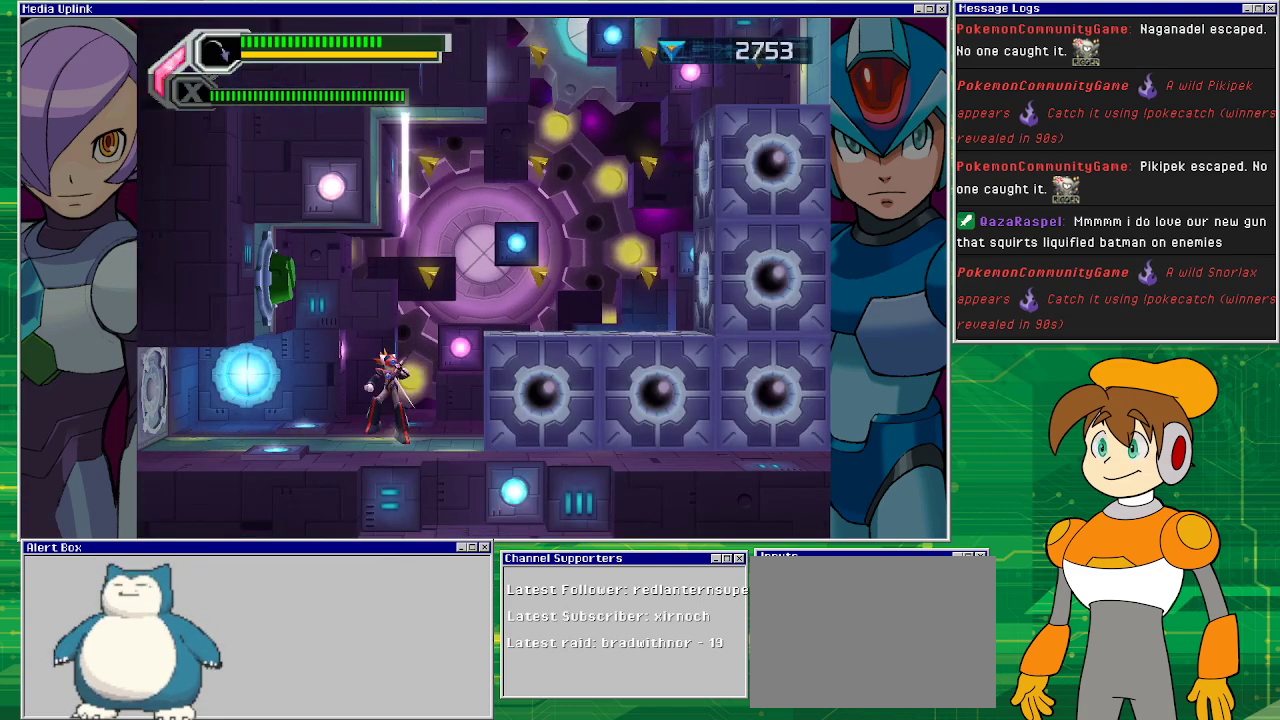
{"buttons": [], "left_stick": "center", "events": [[67, "DPAD_RIGHT", "up"]]}
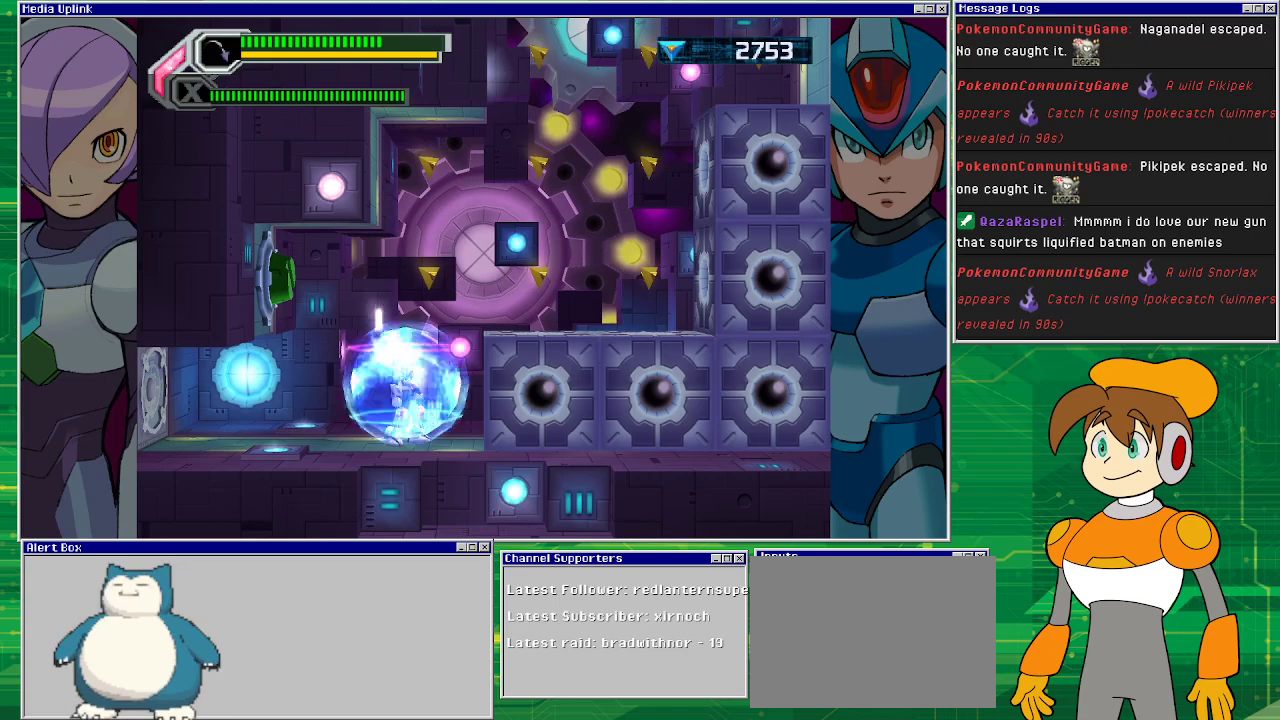
{"buttons": [], "left_stick": "center", "events": [[200, "DPAD_RIGHT", "down"], [300, "DPAD_RIGHT", "up"]]}
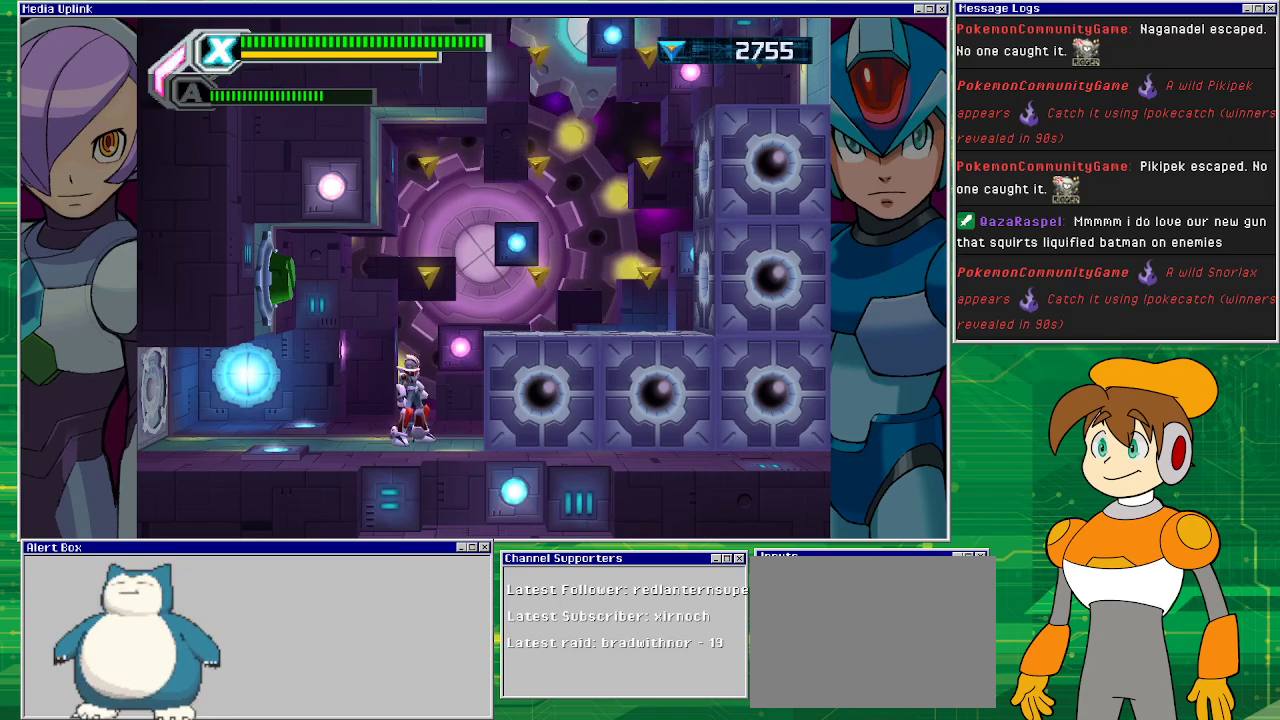
{"buttons": ["CROSS"], "left_stick": "center", "events": [[100, "DPAD_RIGHT", "down"], [167, "DPAD_RIGHT", "up"], [267, "CROSS", "down"]]}
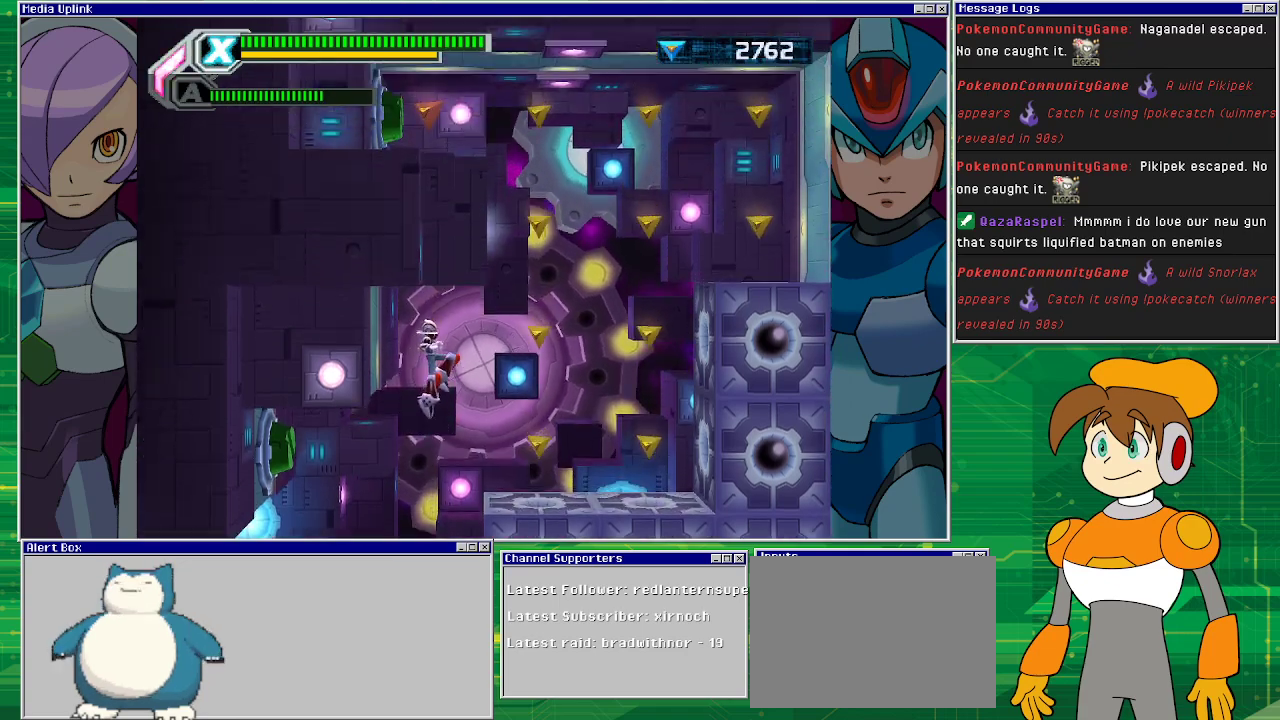
{"buttons": [], "left_stick": "center", "events": [[33, "DPAD_RIGHT", "down"], [233, "CROSS", "up"], [500, "DPAD_RIGHT", "up"]]}
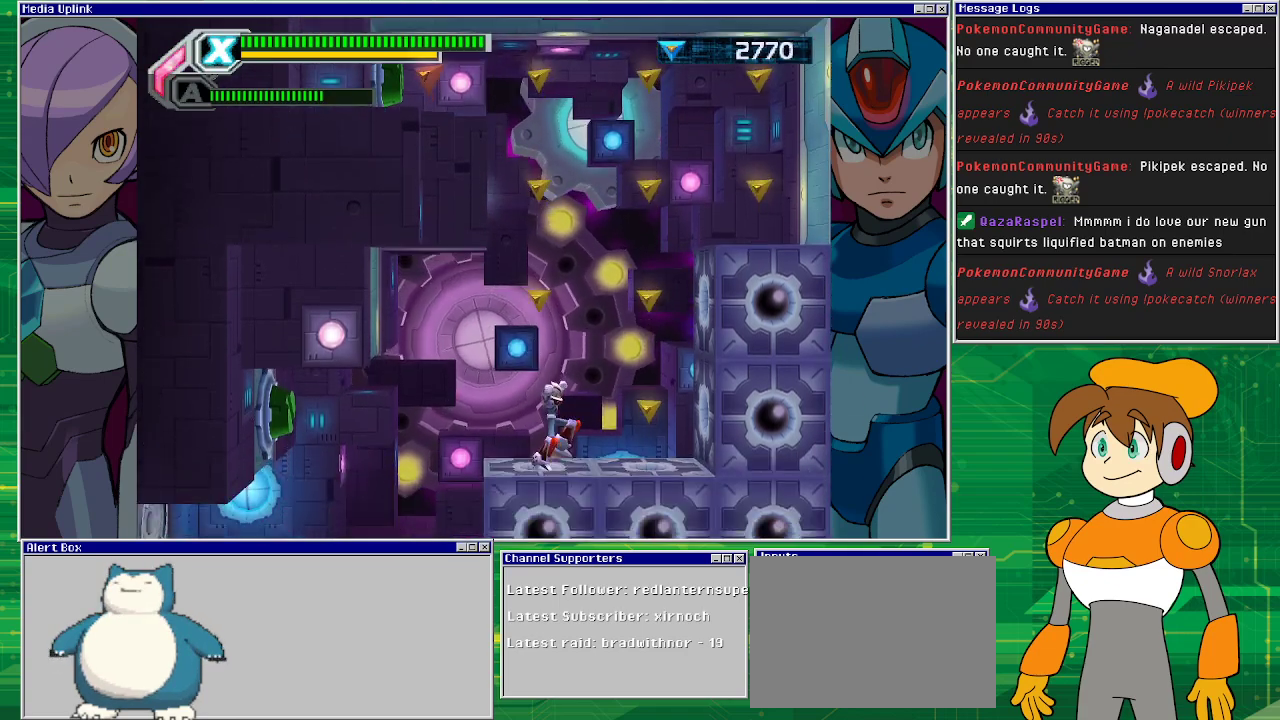
{"buttons": ["CROSS"], "left_stick": "center", "events": [[167, "CROSS", "down"], [367, "DPAD_LEFT", "down"], [467, "DPAD_LEFT", "up"]]}
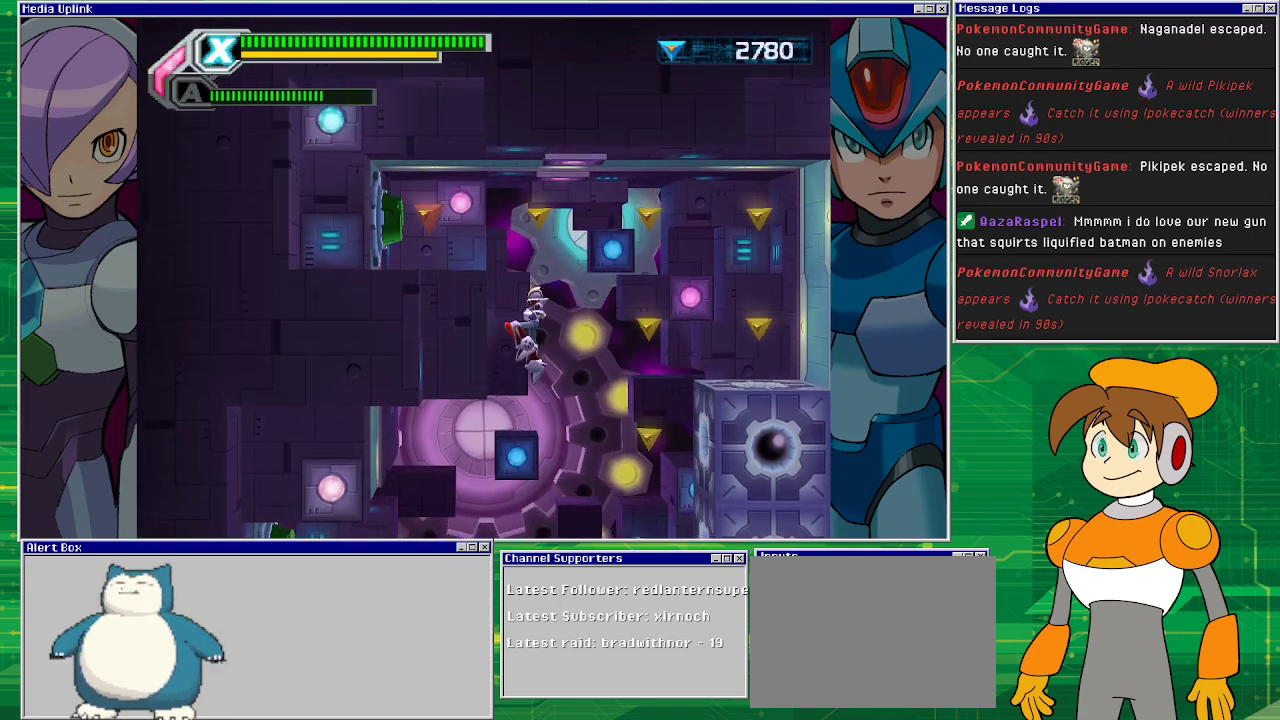
{"buttons": ["DPAD_RIGHT"], "left_stick": "center", "events": [[100, "CROSS", "up"], [300, "DPAD_RIGHT", "down"]]}
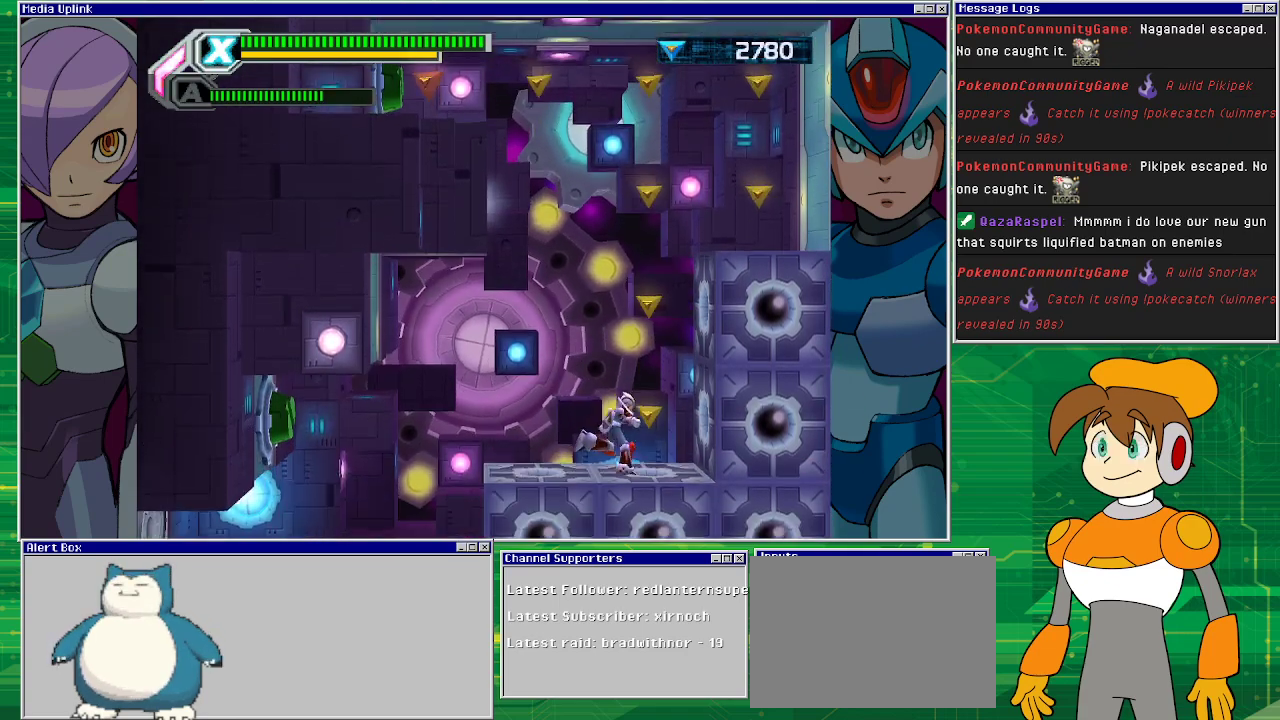
{"buttons": ["CROSS"], "left_stick": "center", "events": [[133, "DPAD_RIGHT", "up"], [333, "CROSS", "down"]]}
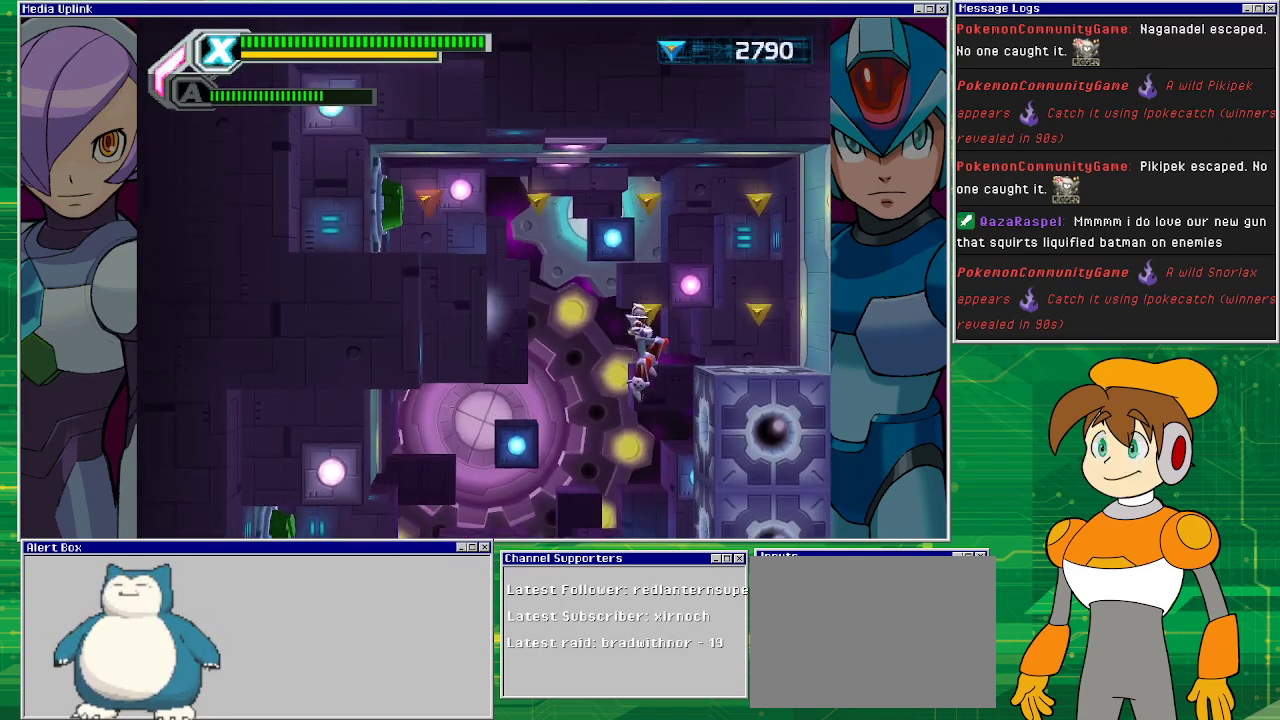
{"buttons": [], "left_stick": "center", "events": [[33, "DPAD_RIGHT", "down"], [333, "CROSS", "up"], [500, "DPAD_RIGHT", "up"]]}
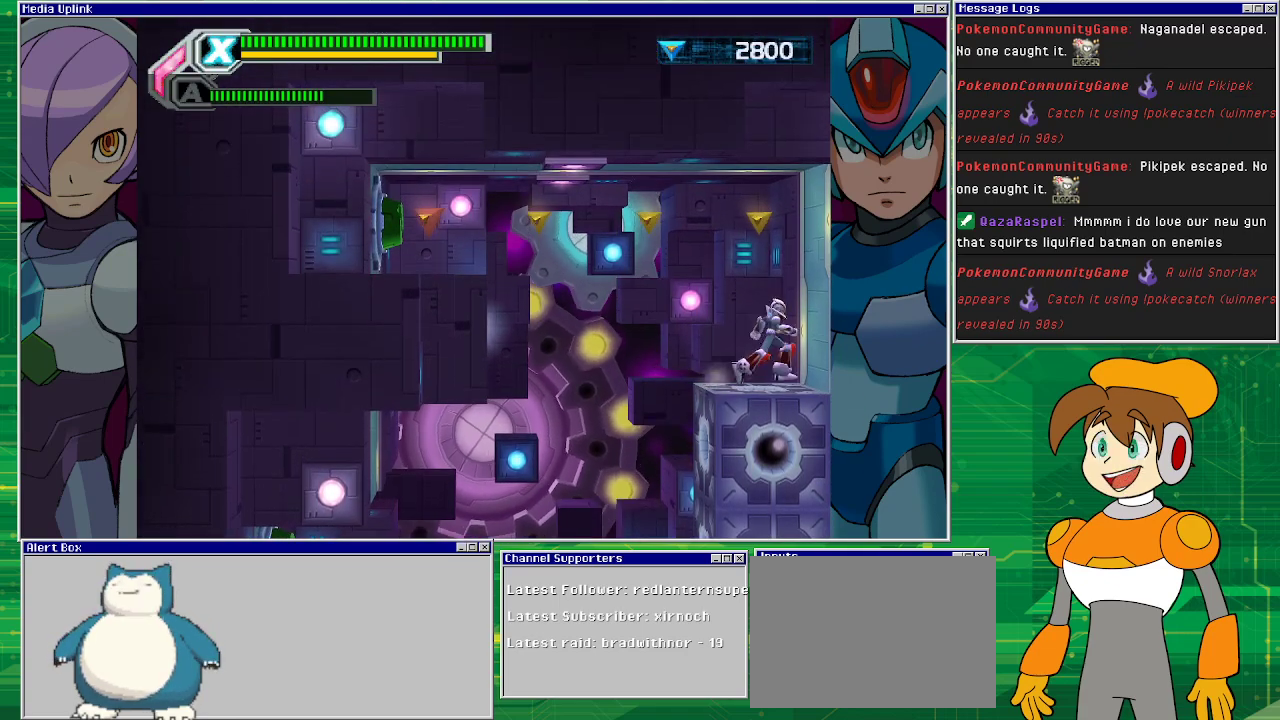
{"buttons": ["CROSS", "DPAD_LEFT"], "left_stick": "center", "events": [[200, "CROSS", "down"], [300, "DPAD_LEFT", "down"]]}
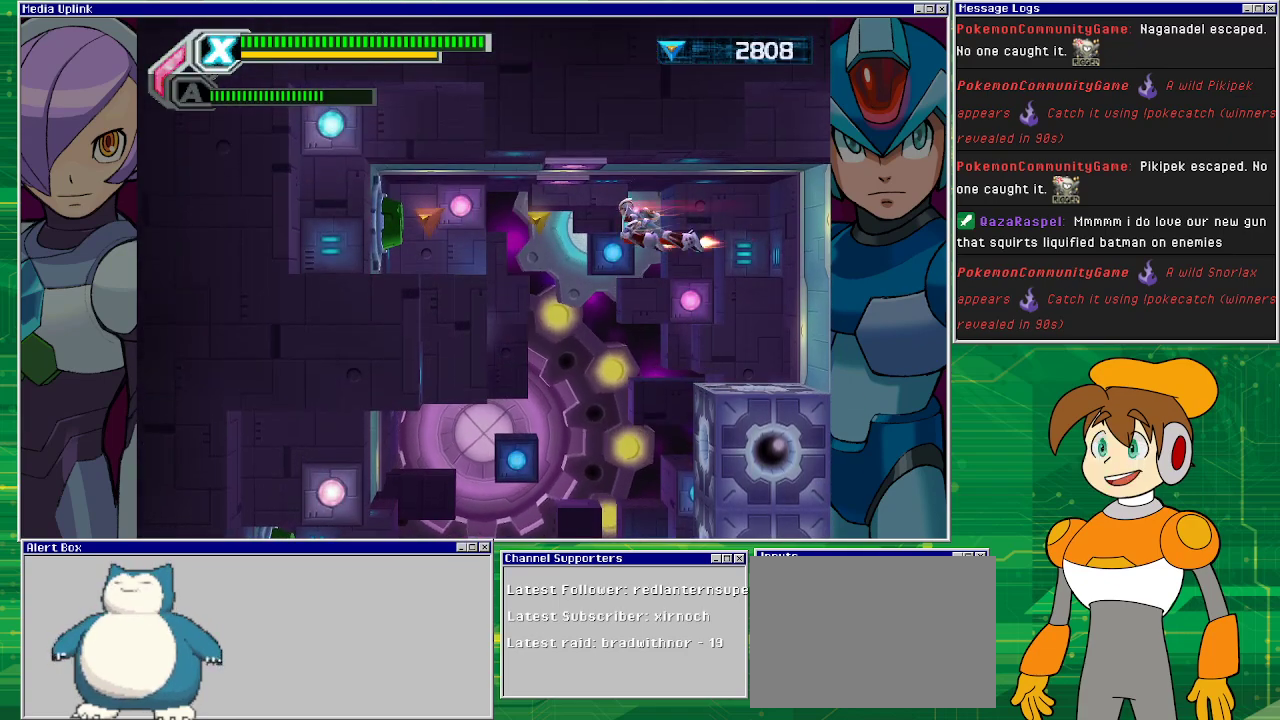
{"buttons": ["DPAD_LEFT"], "left_stick": "center", "events": [[33, "CROSS", "up"]]}